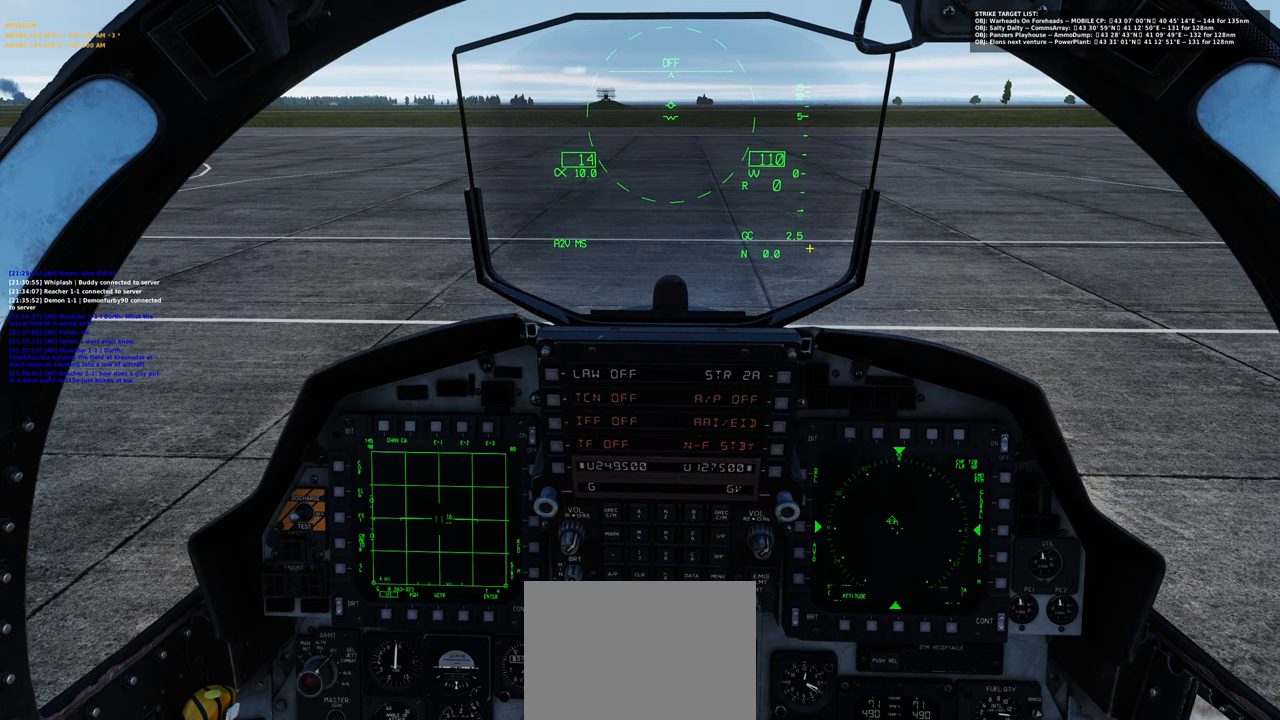
Gameplay with a controller (Xbox layout); each line is a JSON object with the inputs held at the frame after it. "events" lists button and stick changes between this image and that frame as [ms after this image, input, new state], when the widget could be followed in between.
{"buttons": [], "left_stick": "center", "right_stick": "left", "events": [[50, "right_stick", "up-right"], [233, "right_stick", "up-left"], [317, "right_stick", "left"]]}
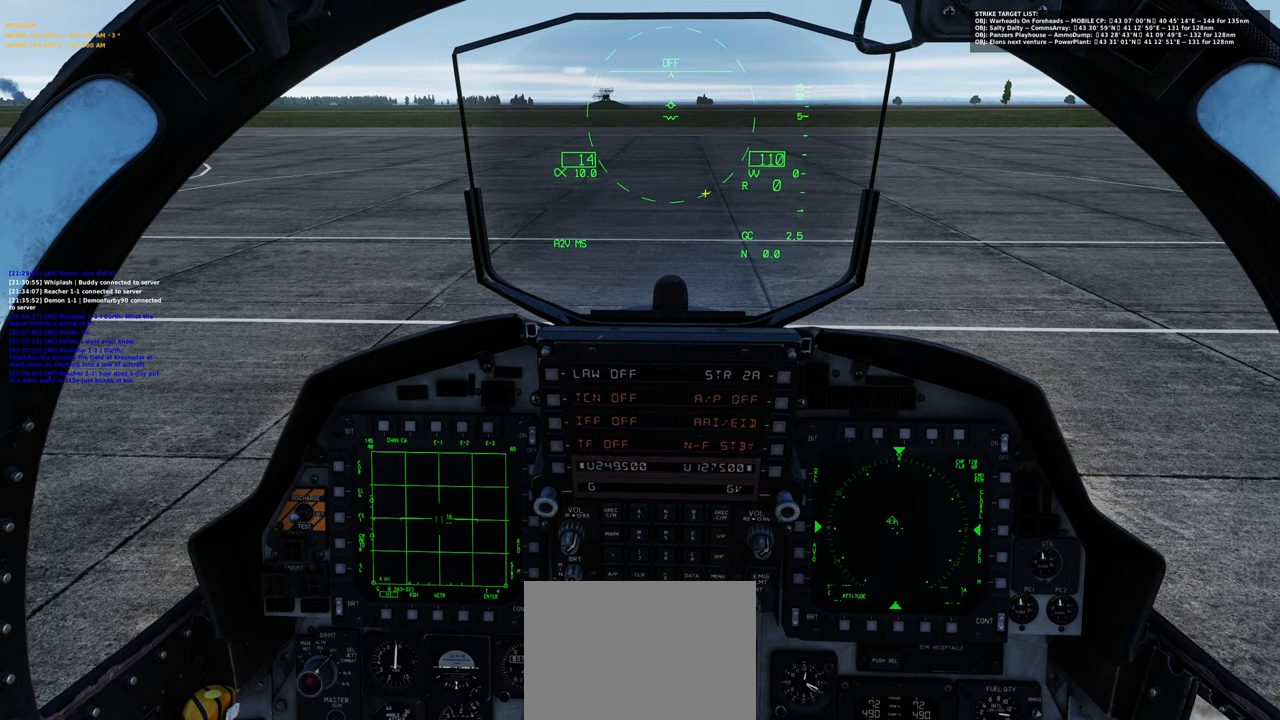
{"buttons": [], "left_stick": "center", "right_stick": "down-right", "events": [[117, "right_stick", "down-left"], [233, "right_stick", "down"], [367, "right_stick", "down-right"]]}
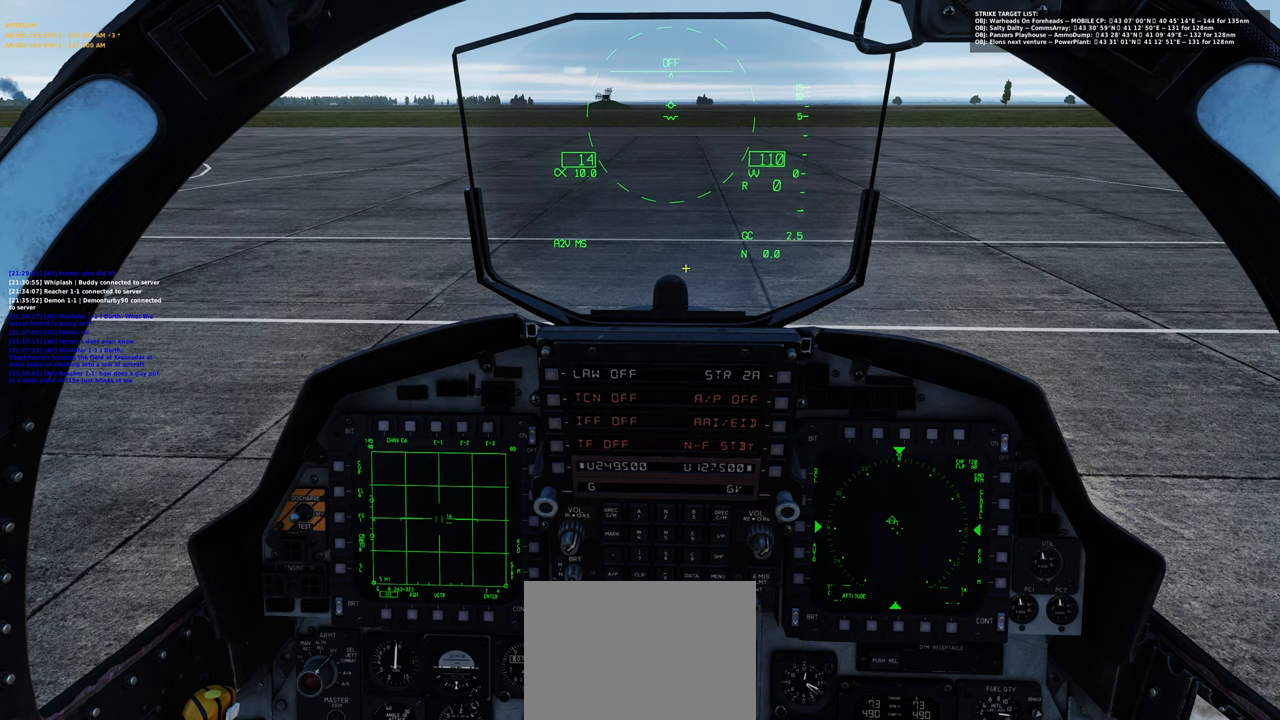
{"buttons": [], "left_stick": "center", "right_stick": "center", "events": [[67, "right_stick", "right"], [367, "right_stick", "up-right"], [467, "right_stick", "center"]]}
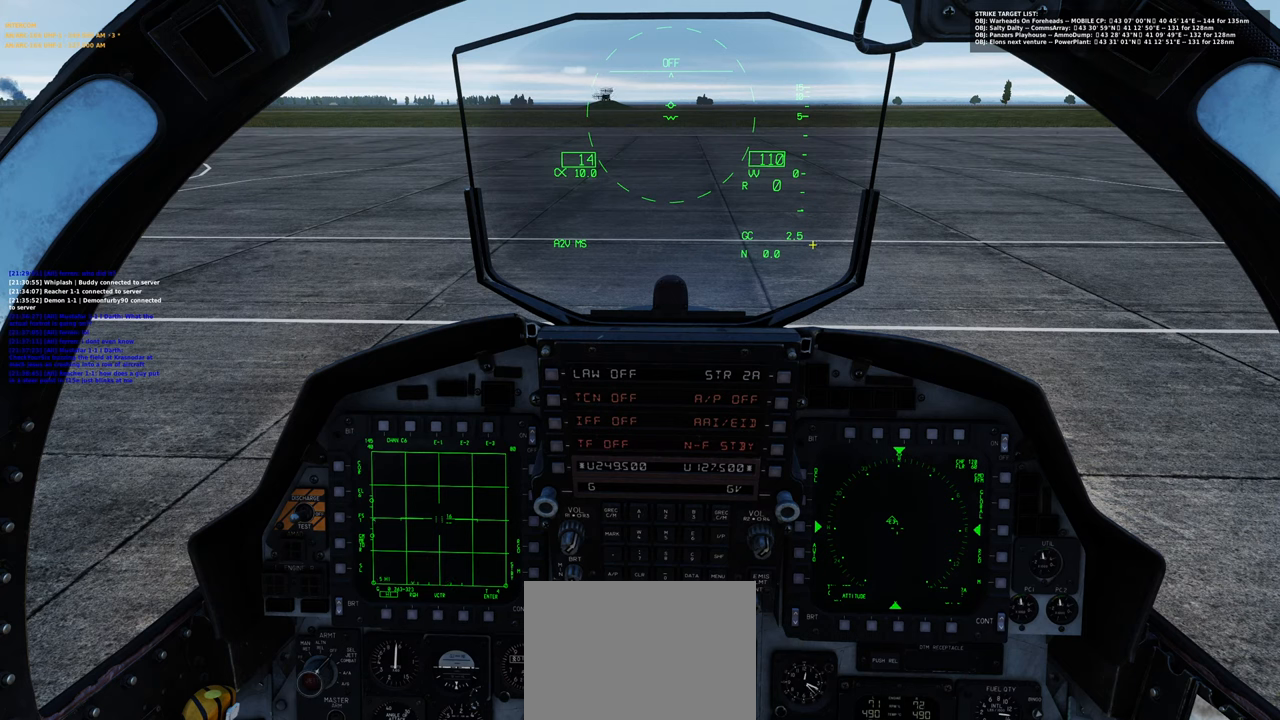
{"buttons": [], "left_stick": "center", "right_stick": "down-left", "events": [[83, "right_stick", "up"], [167, "right_stick", "center"], [317, "right_stick", "down-left"]]}
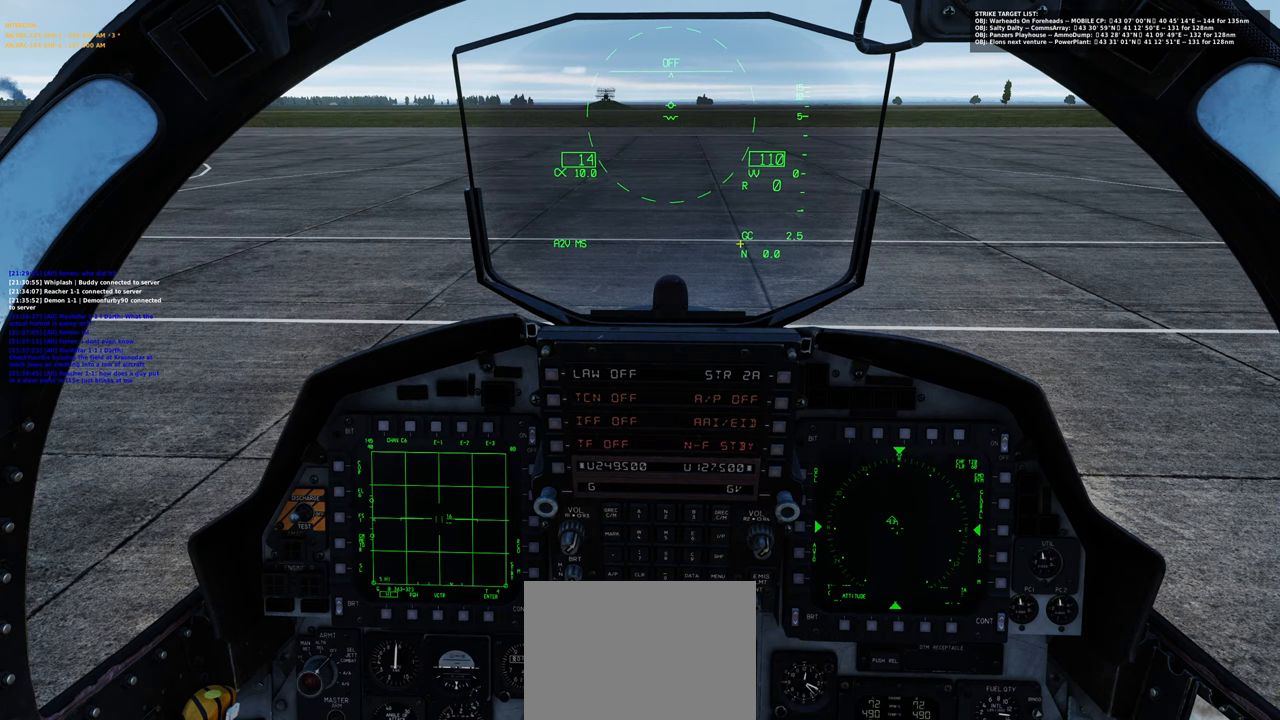
{"buttons": [], "left_stick": "center", "right_stick": "right", "events": [[33, "right_stick", "center"], [367, "right_stick", "right"]]}
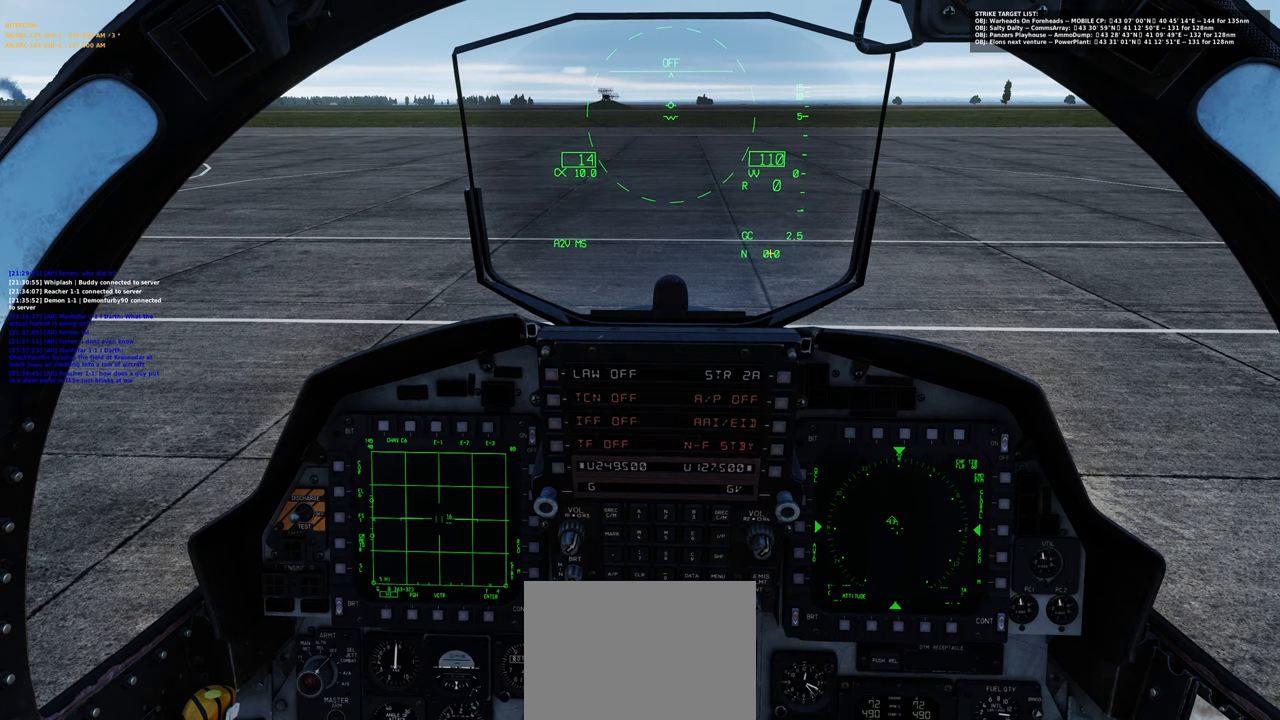
{"buttons": [], "left_stick": "center", "right_stick": "left", "events": [[217, "right_stick", "center"], [467, "right_stick", "left"]]}
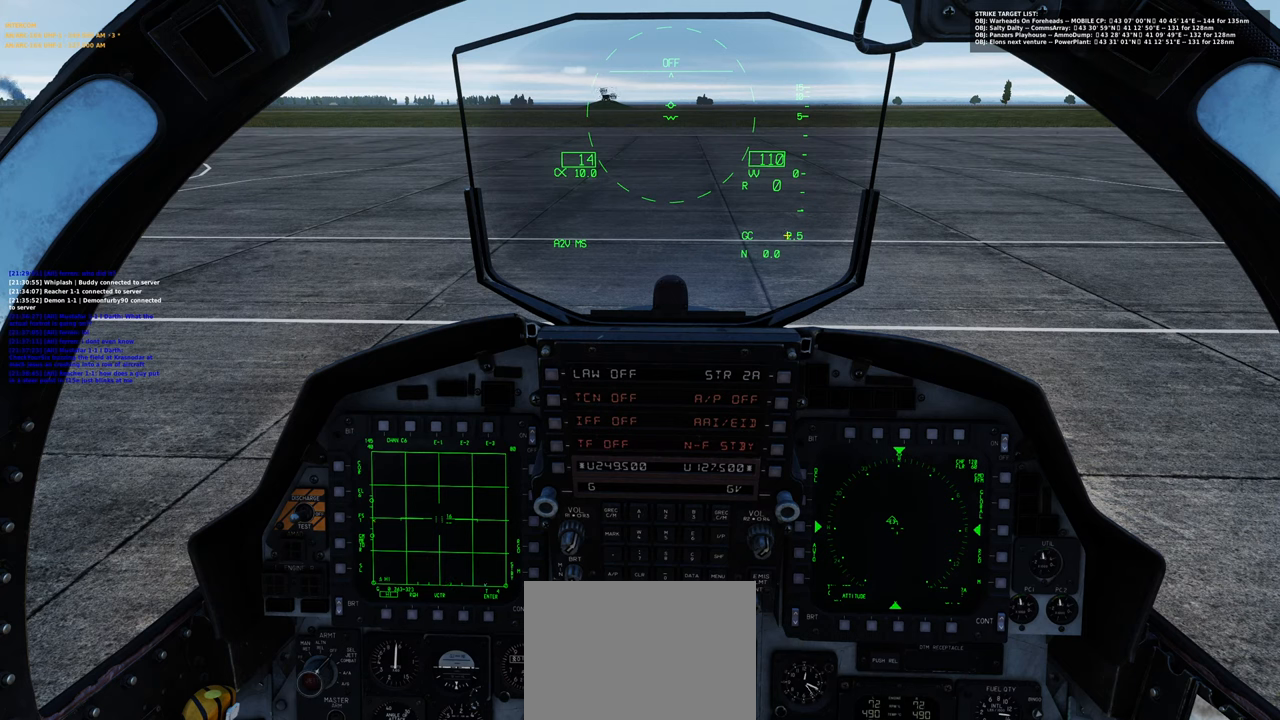
{"buttons": [], "left_stick": "center", "right_stick": "right", "events": [[150, "right_stick", "center"], [217, "right_stick", "down"], [483, "right_stick", "right"]]}
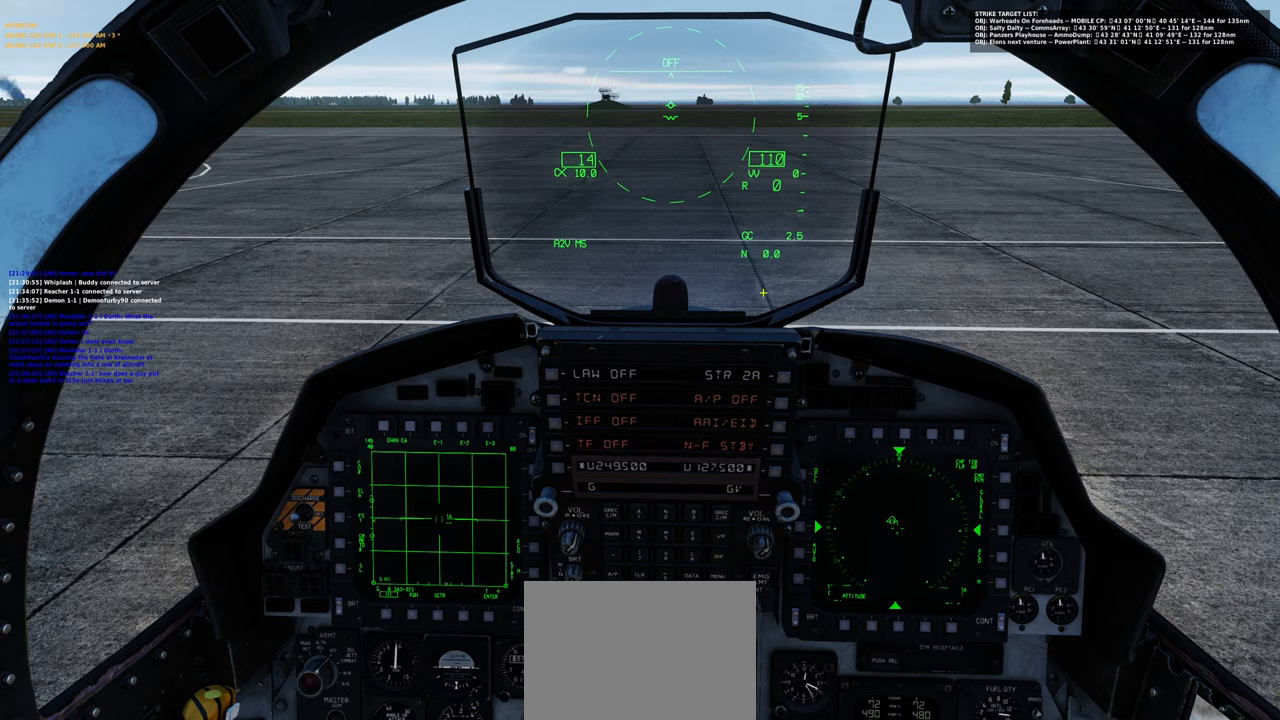
{"buttons": [], "left_stick": "center", "right_stick": "up-left", "events": [[233, "right_stick", "center"], [317, "right_stick", "up"], [383, "right_stick", "up-left"]]}
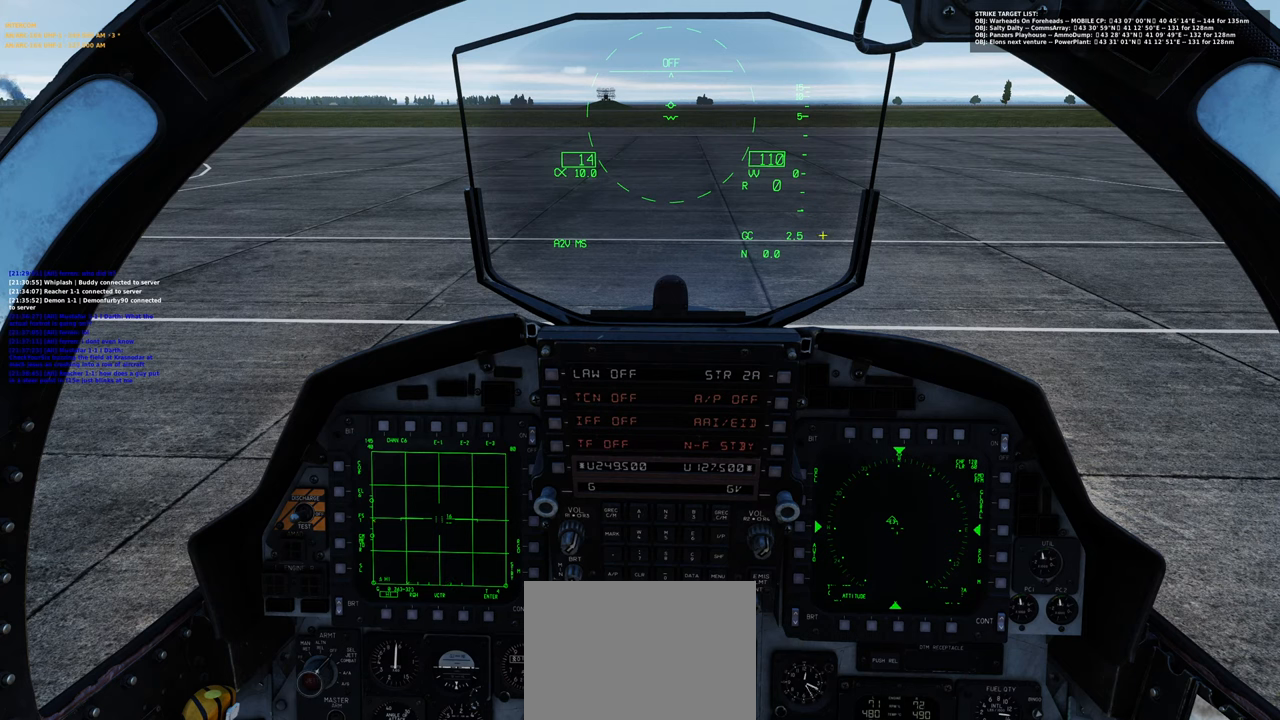
{"buttons": [], "left_stick": "center", "right_stick": "down", "events": [[150, "right_stick", "left"], [300, "right_stick", "down-left"], [417, "right_stick", "down"]]}
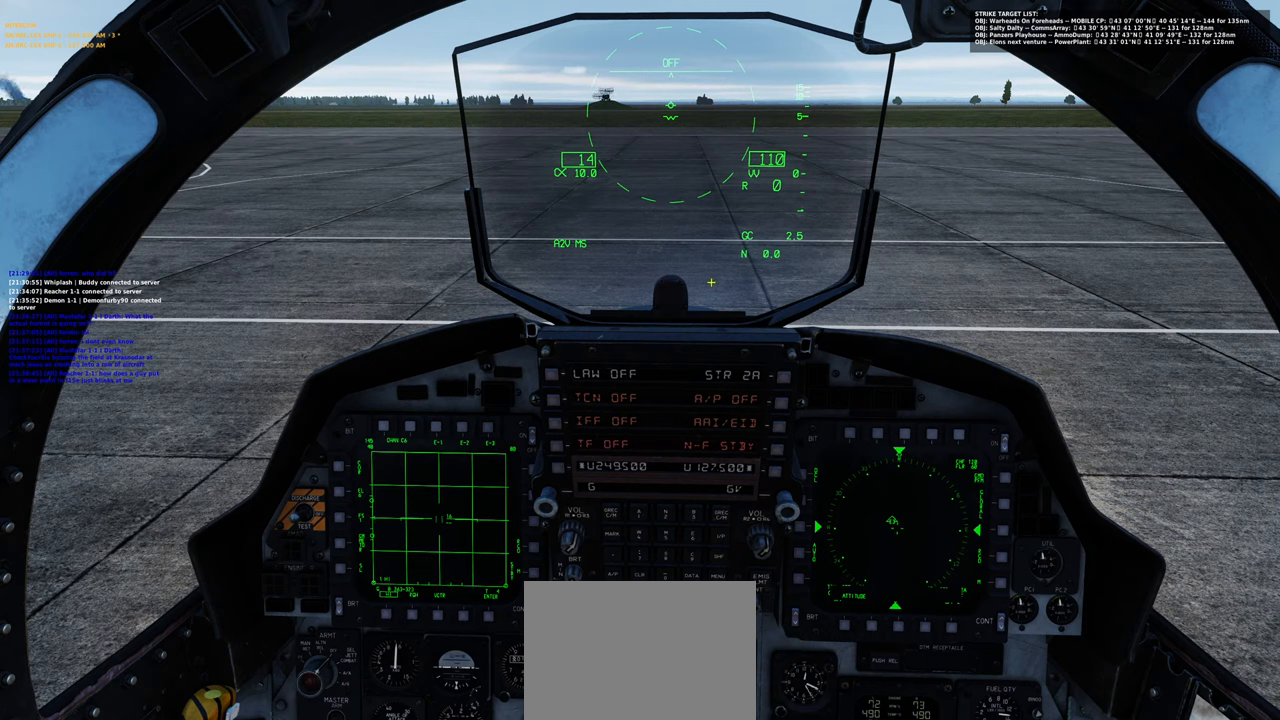
{"buttons": [], "left_stick": "center", "right_stick": "up-right", "events": [[33, "right_stick", "down-right"], [183, "right_stick", "right"], [367, "right_stick", "up-right"]]}
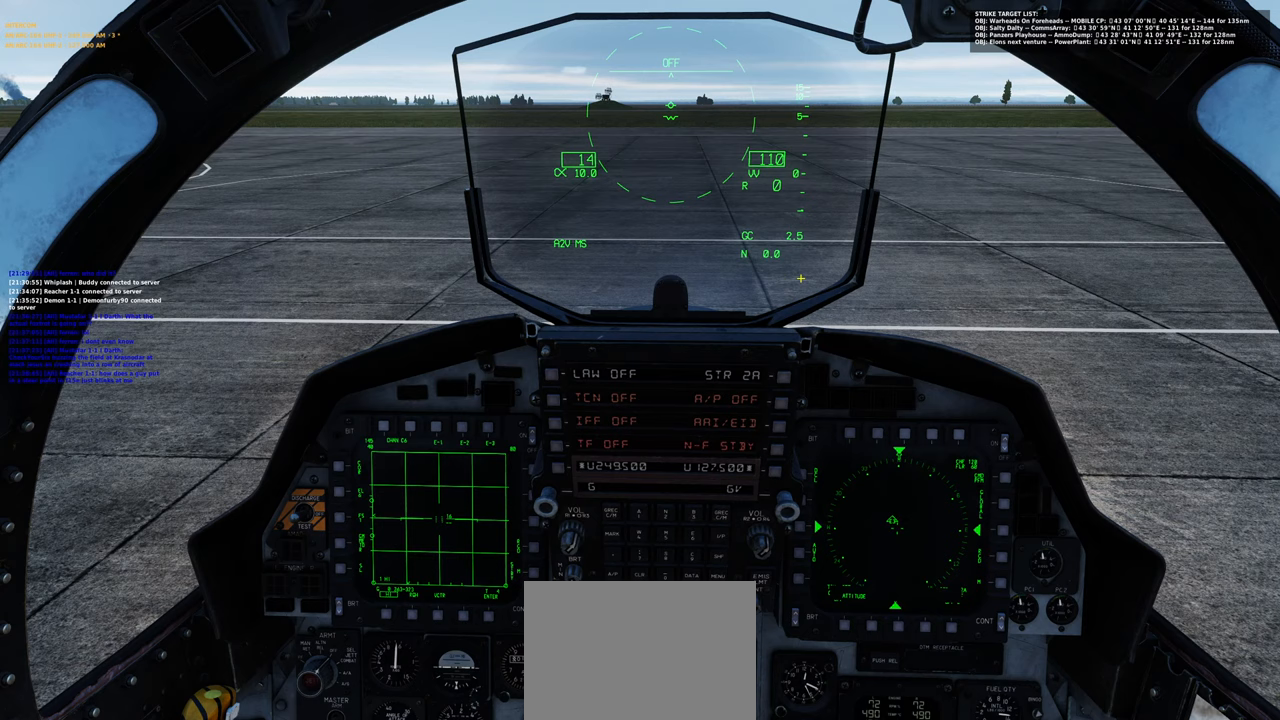
{"buttons": [], "left_stick": "center", "right_stick": "left", "events": [[133, "right_stick", "center"], [483, "right_stick", "left"]]}
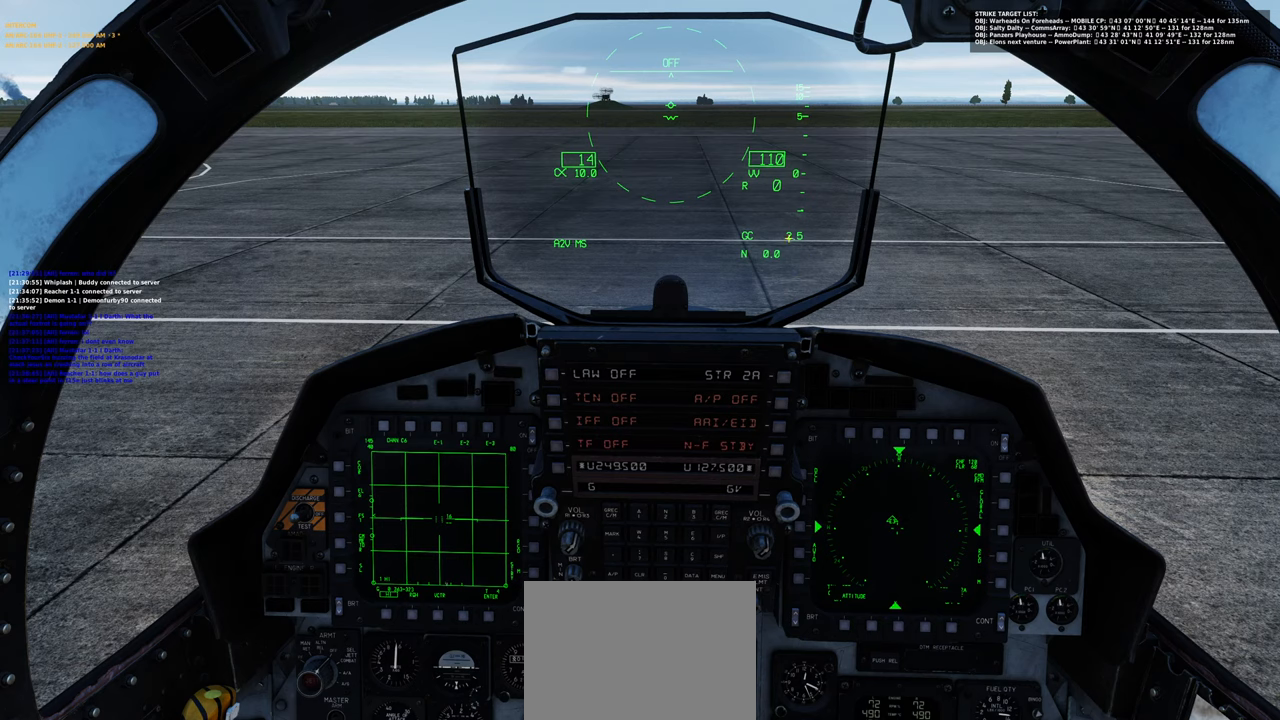
{"buttons": [], "left_stick": "center", "right_stick": "up-right", "events": [[233, "right_stick", "down"], [383, "right_stick", "up-right"]]}
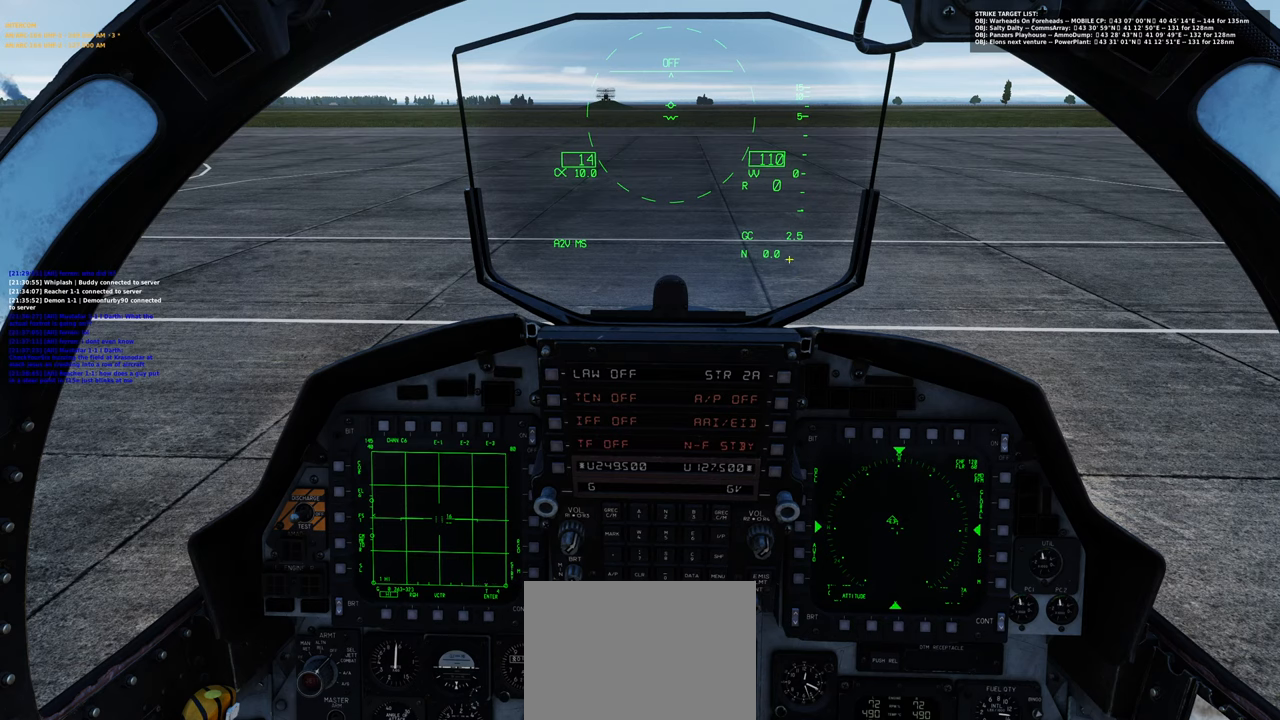
{"buttons": [], "left_stick": "center", "right_stick": "down", "events": [[117, "right_stick", "center"], [183, "right_stick", "left"], [433, "right_stick", "down"]]}
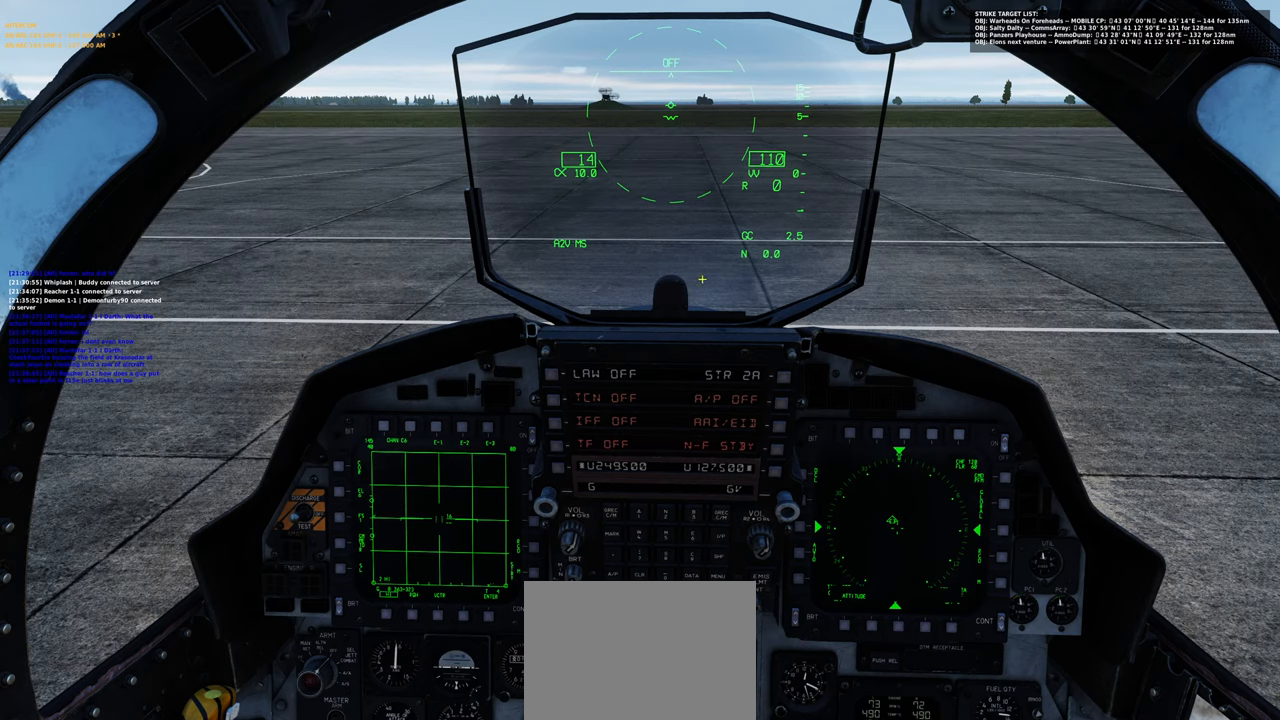
{"buttons": [], "left_stick": "center", "right_stick": "up-right", "events": [[133, "right_stick", "center"], [233, "right_stick", "right"], [300, "right_stick", "up-right"]]}
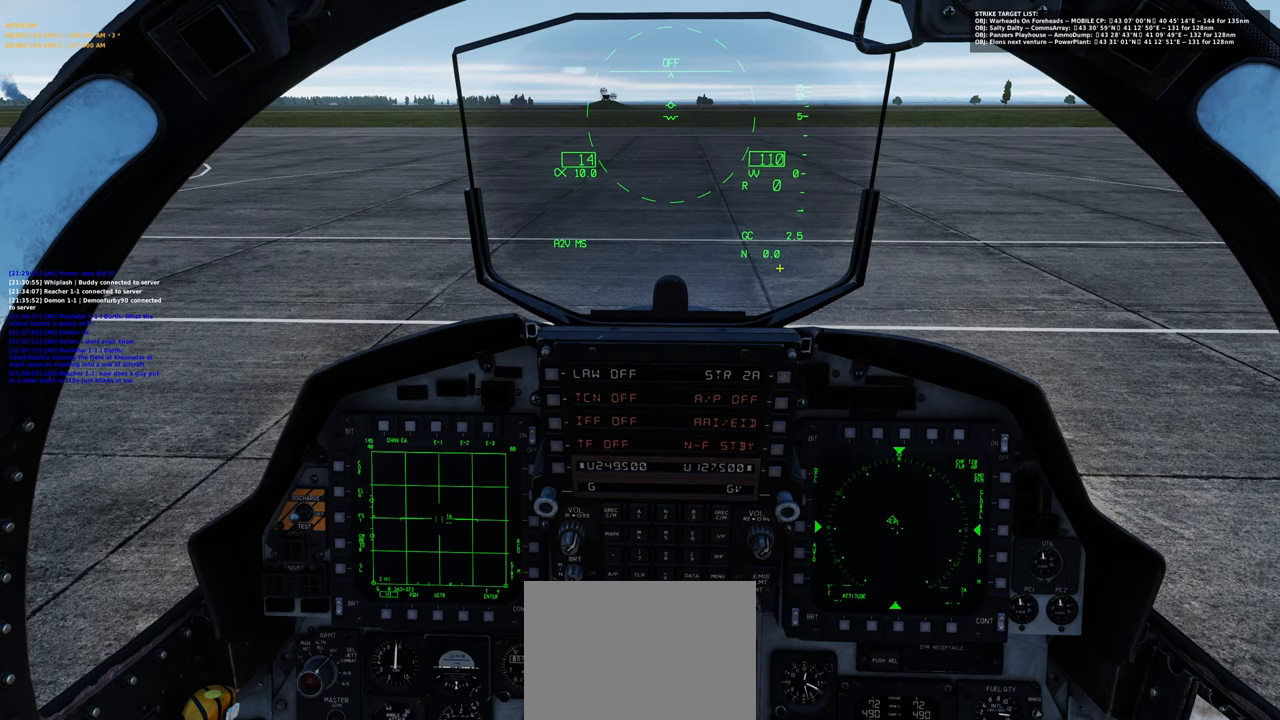
{"buttons": [], "left_stick": "center", "right_stick": "down-right", "events": [[117, "right_stick", "center"], [200, "right_stick", "left"], [417, "right_stick", "center"], [483, "right_stick", "down-right"]]}
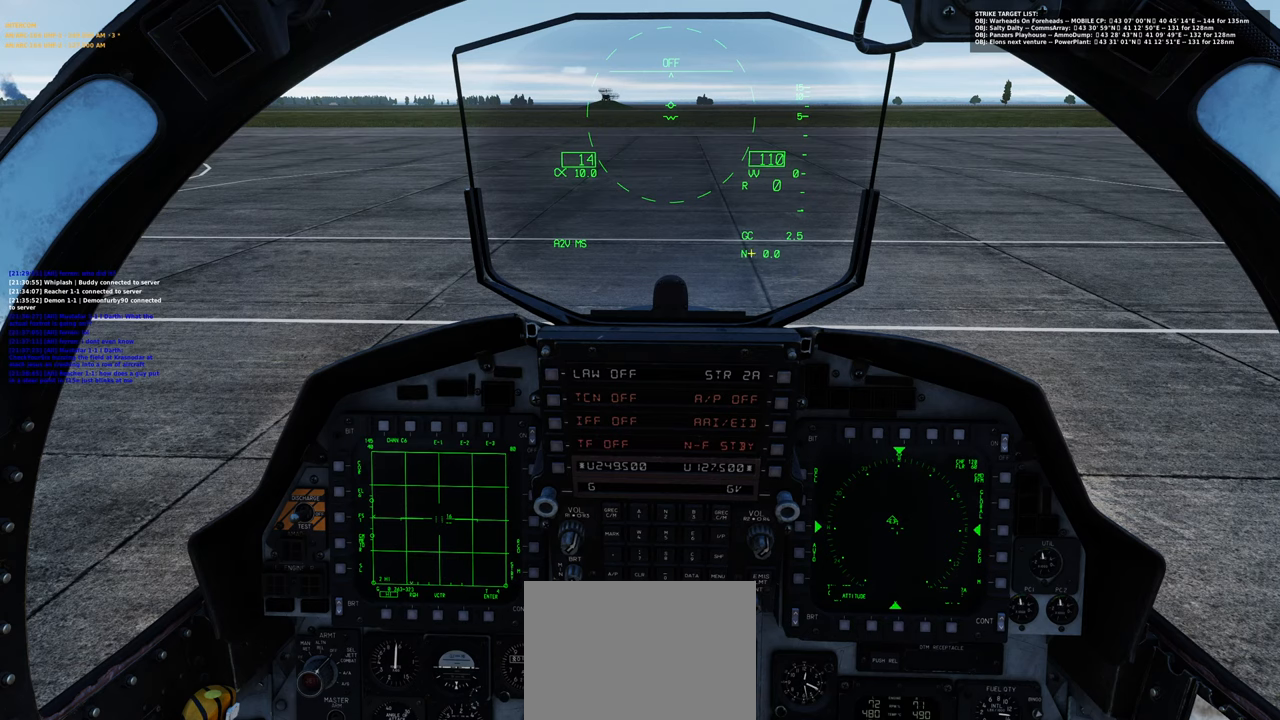
{"buttons": [], "left_stick": "center", "right_stick": "center", "events": [[100, "right_stick", "center"]]}
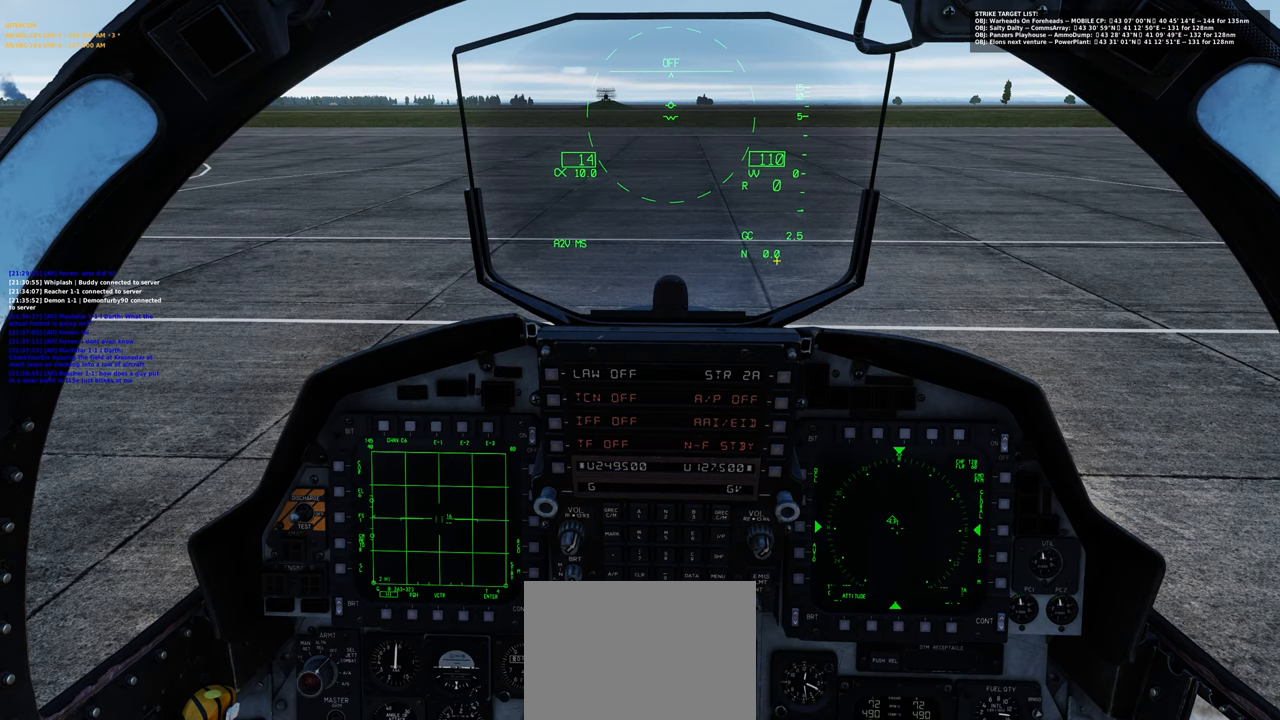
{"buttons": [], "left_stick": "center", "right_stick": "left", "events": [[383, "right_stick", "left"]]}
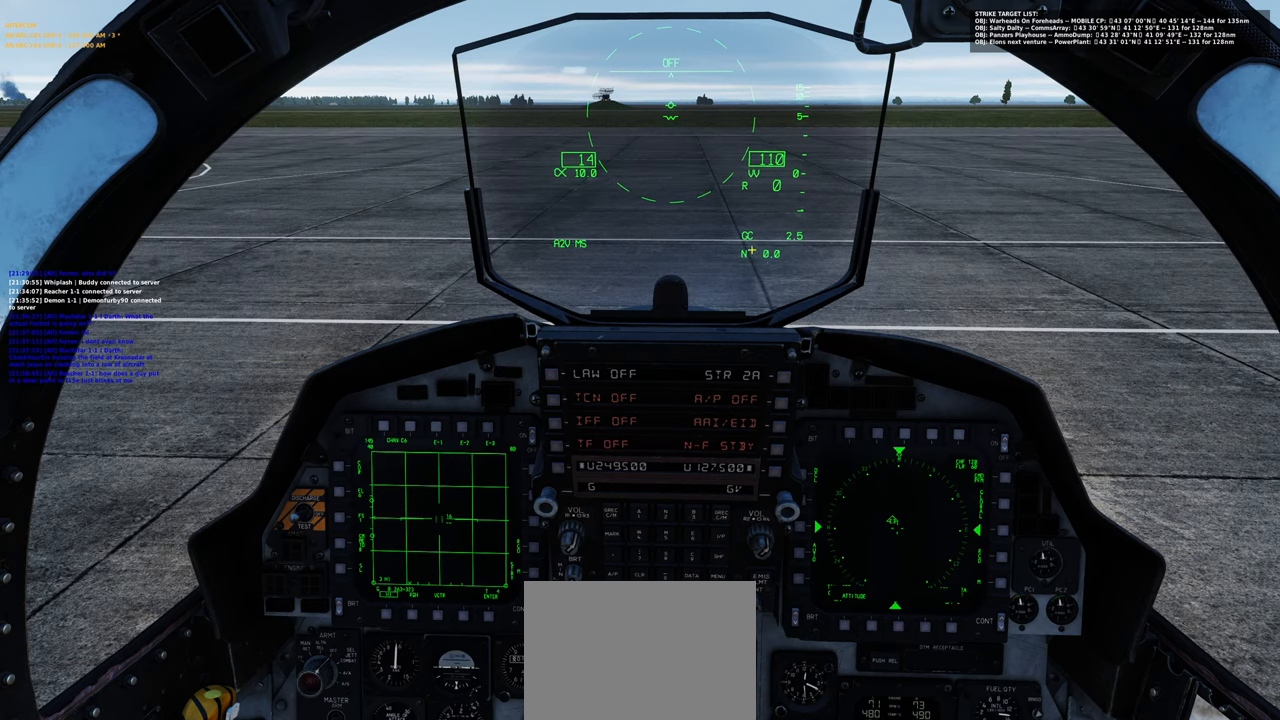
{"buttons": [], "left_stick": "center", "right_stick": "center", "events": [[100, "right_stick", "center"]]}
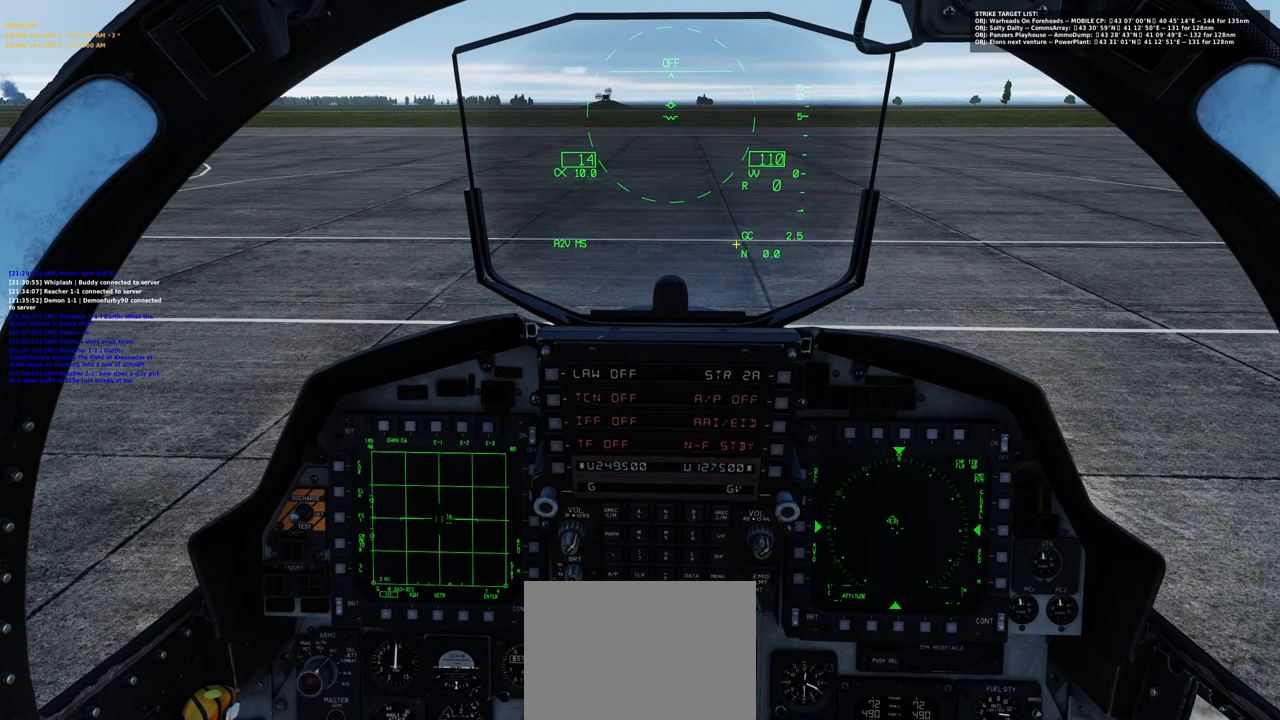
{"buttons": ["R1"], "left_stick": "center", "right_stick": "center", "events": [[283, "R1", "down"], [383, "R3", "down"], [500, "R3", "up"]]}
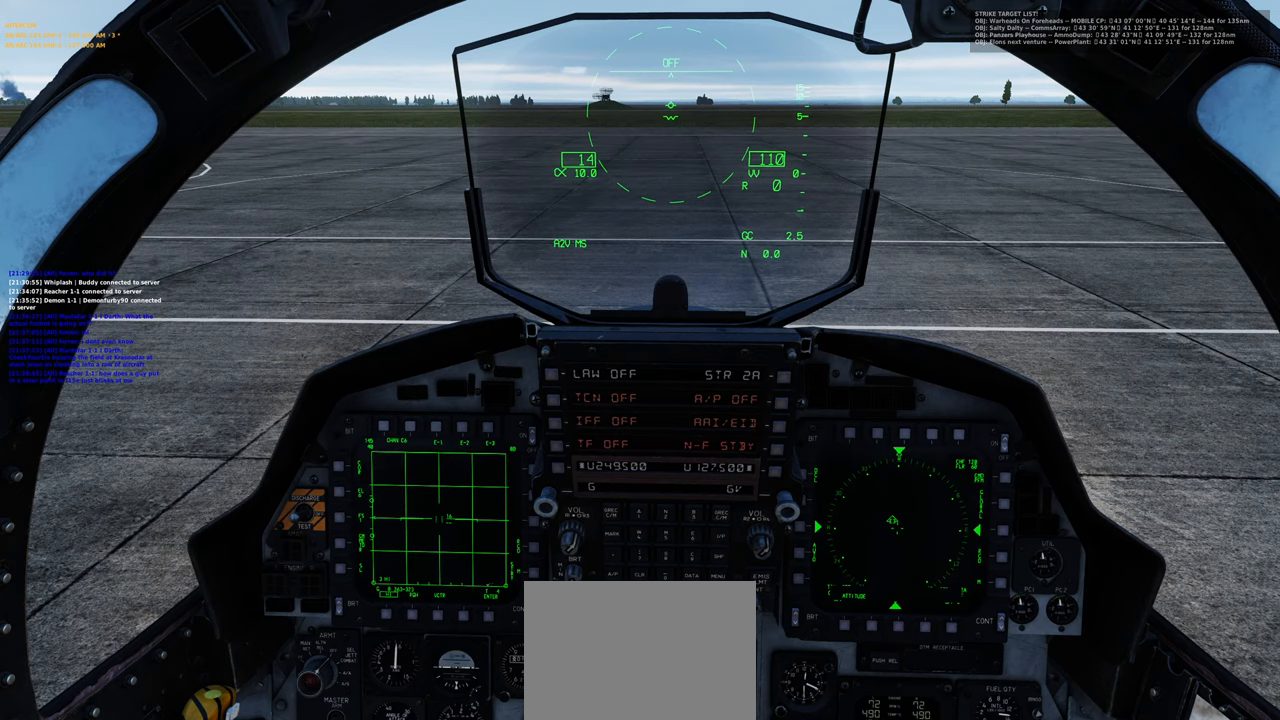
{"buttons": [], "left_stick": "center", "right_stick": "center", "events": [[33, "R1", "up"], [83, "right_stick", "down"], [267, "right_stick", "center"]]}
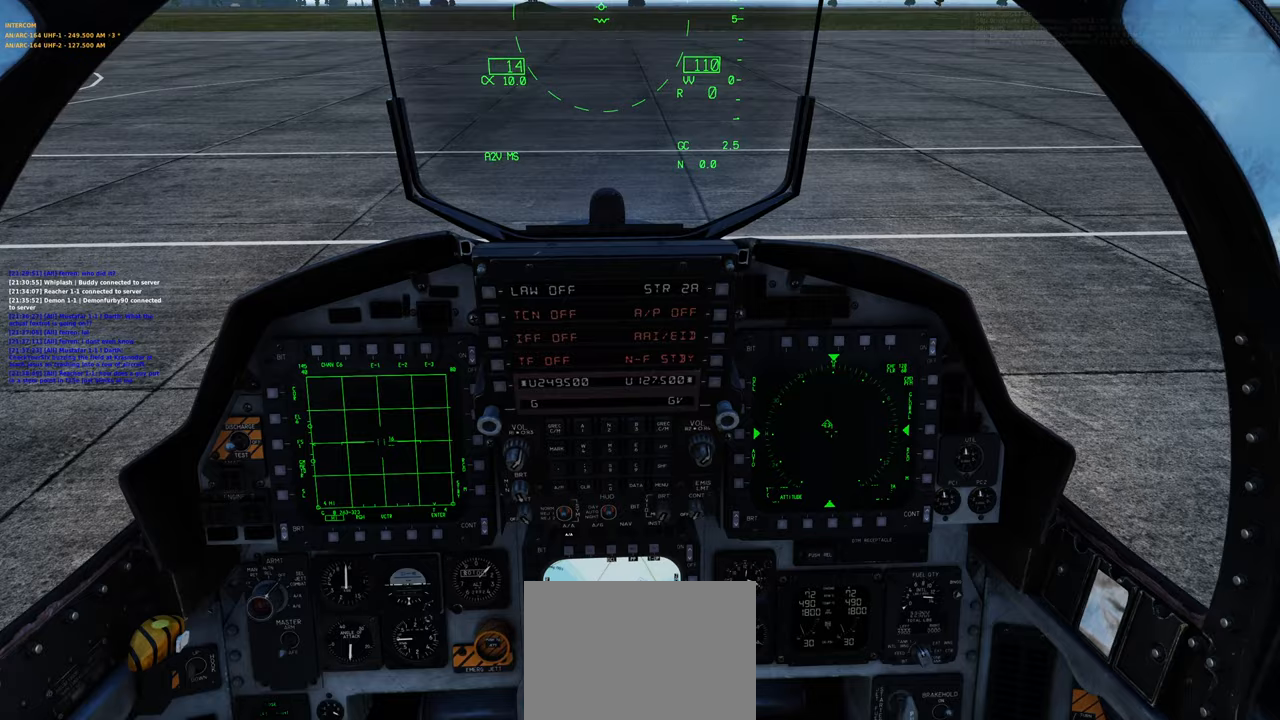
{"buttons": ["R1"], "left_stick": "center", "right_stick": "up", "events": [[67, "right_stick", "up"], [250, "right_stick", "center"], [317, "R1", "down"], [400, "R3", "down"], [500, "R3", "up"], [500, "right_stick", "up"]]}
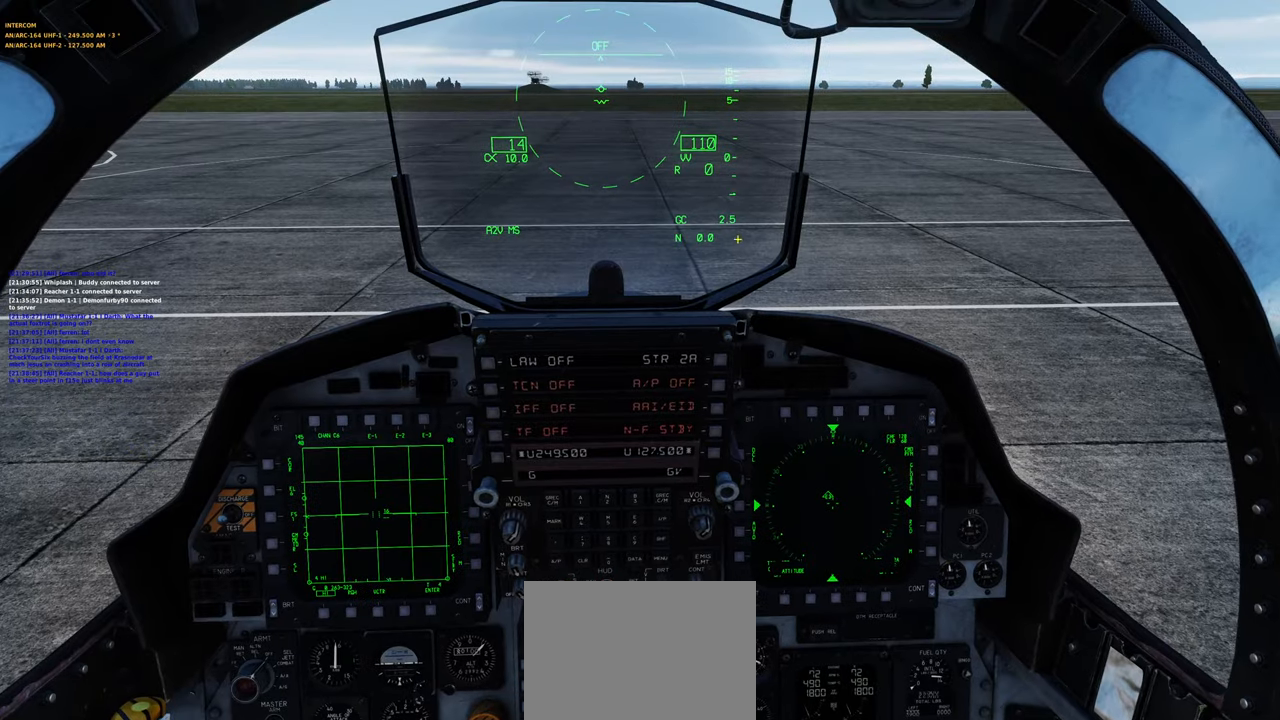
{"buttons": [], "left_stick": "center", "right_stick": "center", "events": [[33, "R1", "up"], [183, "right_stick", "center"], [317, "right_stick", "down-left"], [400, "right_stick", "down"], [500, "right_stick", "center"]]}
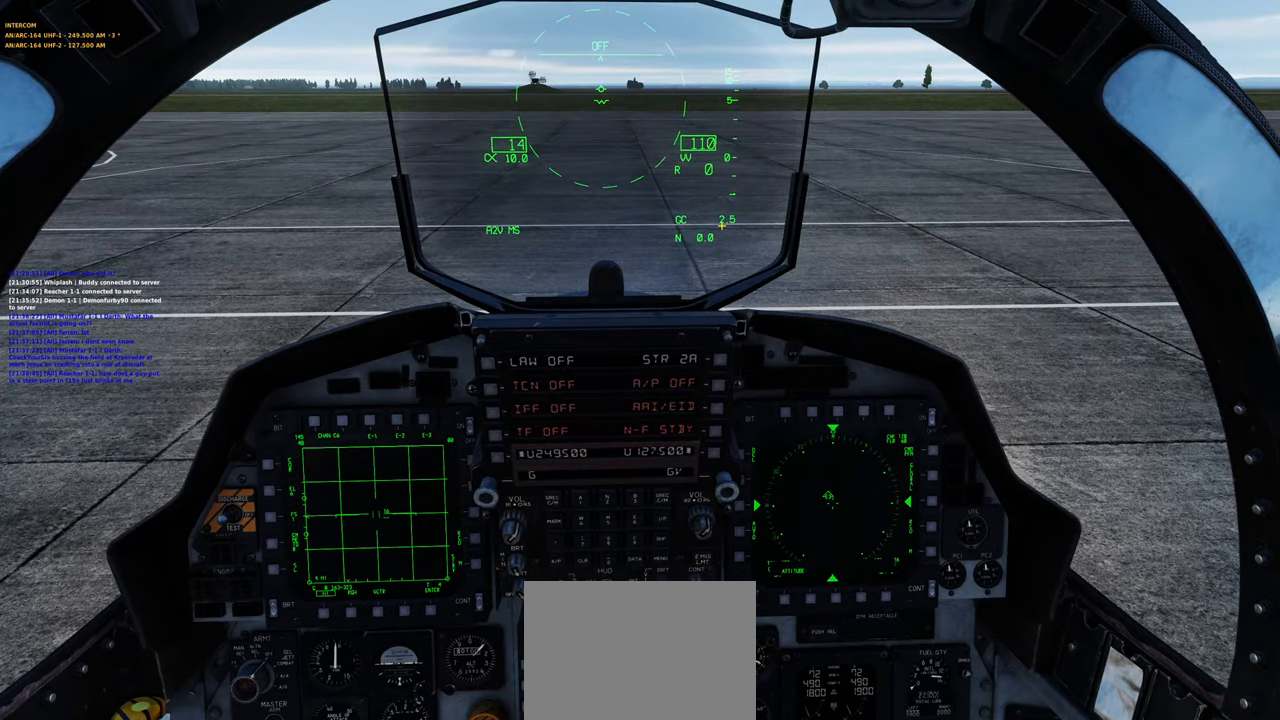
{"buttons": [], "left_stick": "center", "right_stick": "down", "events": [[200, "R1", "down"], [267, "R3", "down"], [367, "R3", "up"], [400, "R1", "up"], [433, "right_stick", "down"]]}
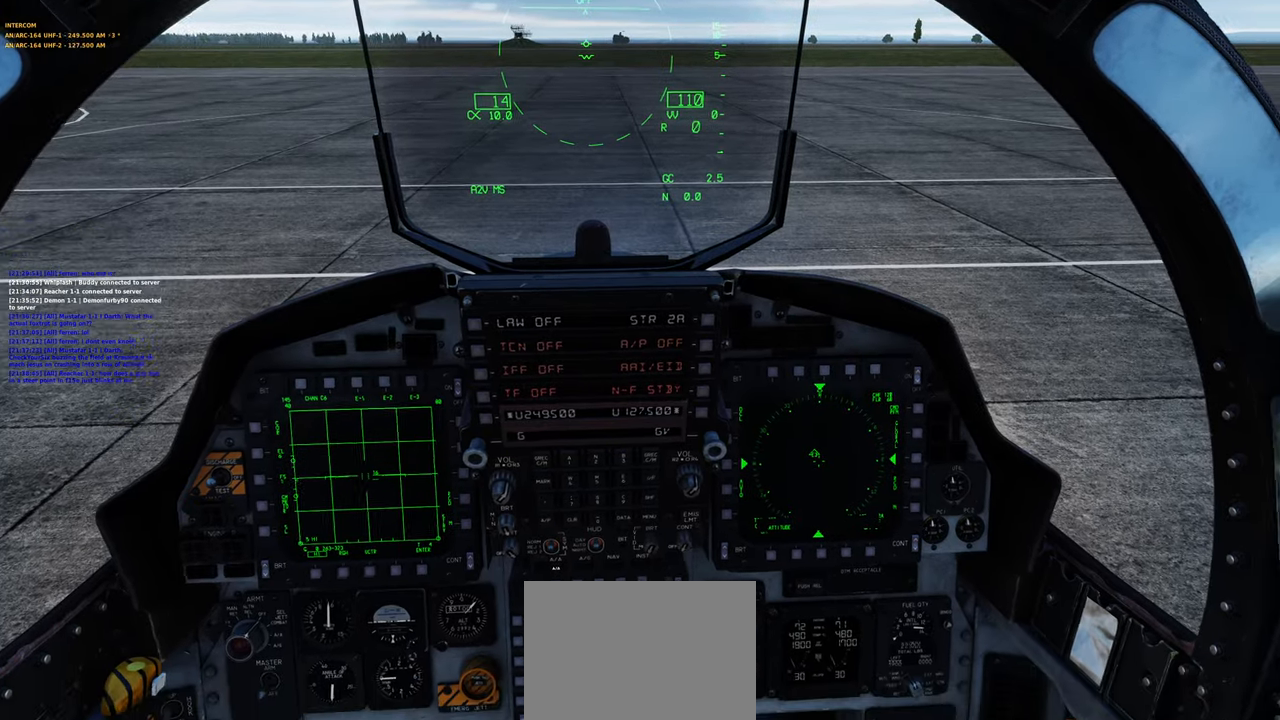
{"buttons": [], "left_stick": "center", "right_stick": "center", "events": [[217, "right_stick", "center"]]}
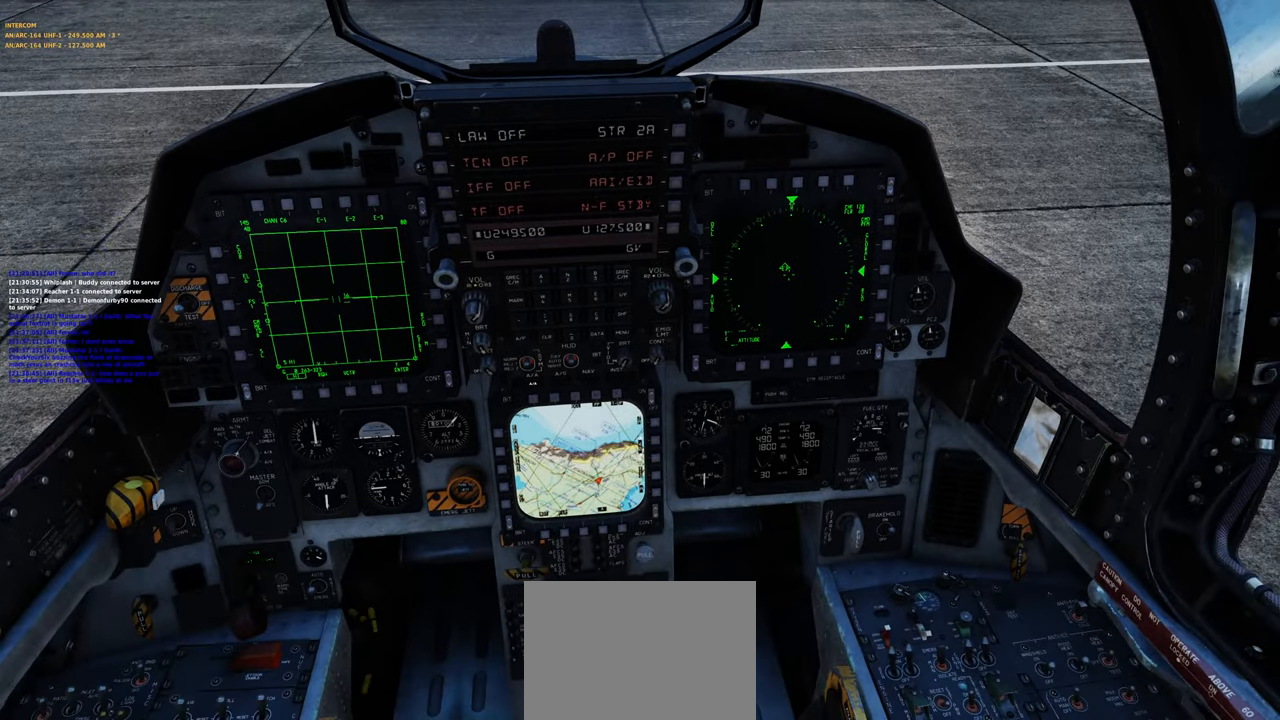
{"buttons": [], "left_stick": "center", "right_stick": "center", "events": [[200, "right_stick", "down"], [350, "right_stick", "center"]]}
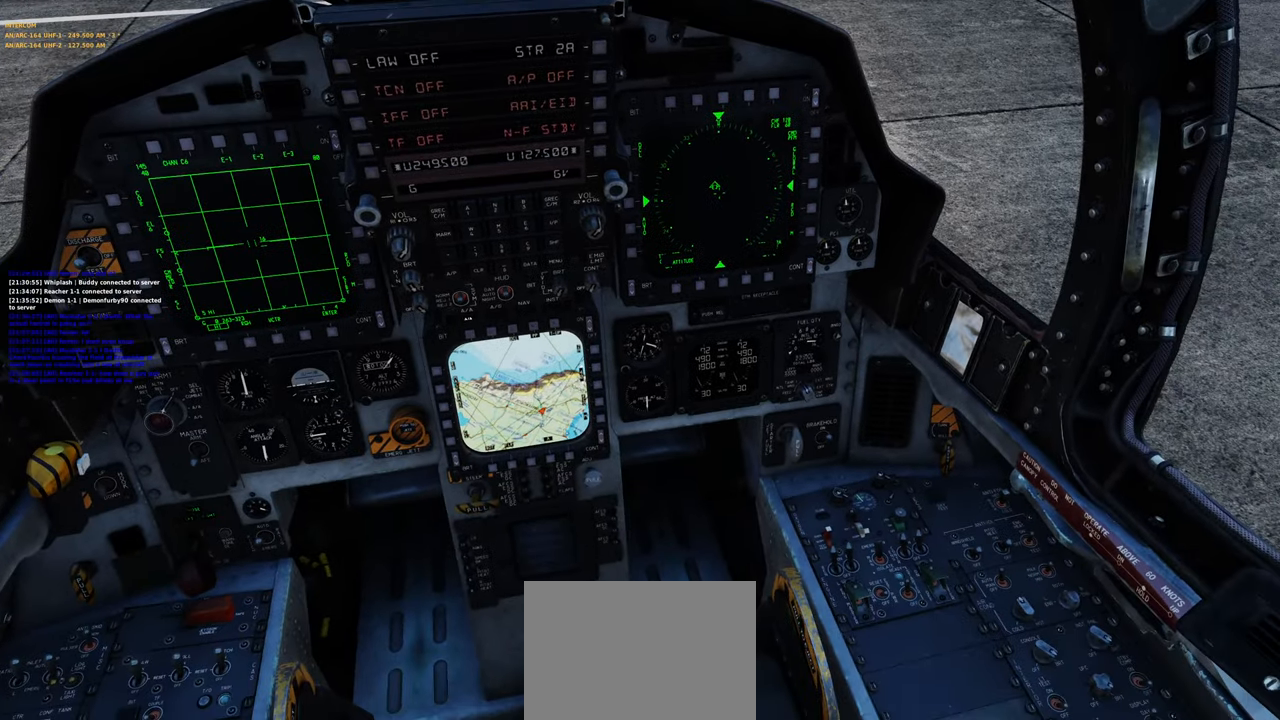
{"buttons": [], "left_stick": "center", "right_stick": "center", "events": []}